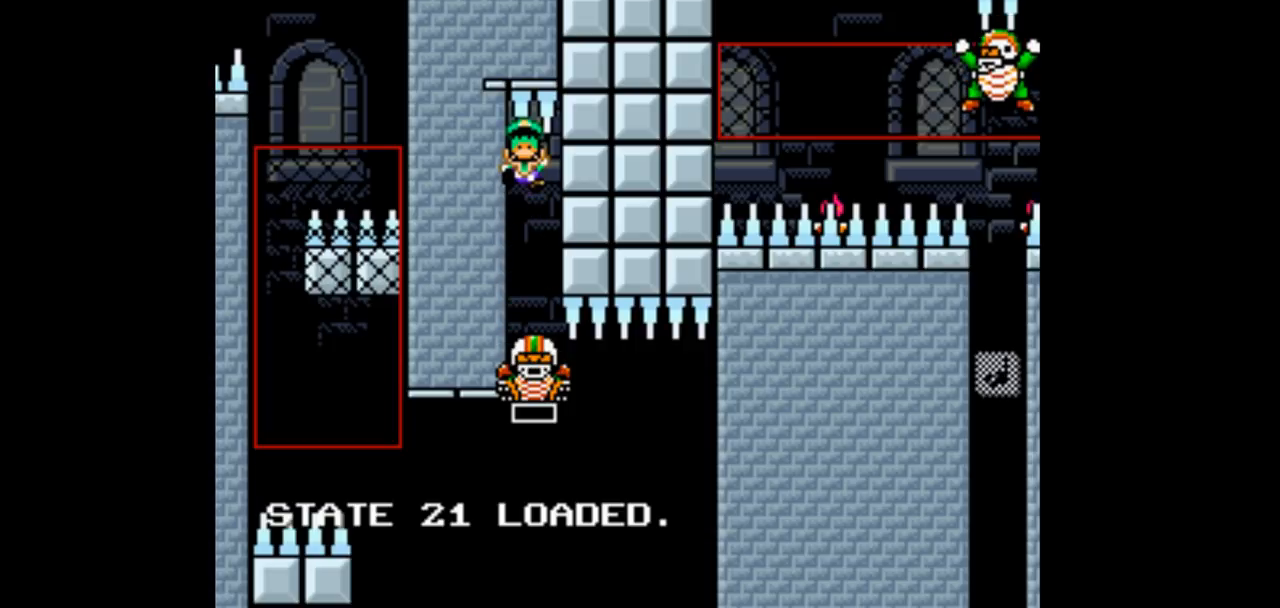
Gameplay with a controller (Nintendo layout); each line is a JSON object with the inputs held at the frame after it. "events" lists button and stick changes between this image and that frame as [ms after this image, input, new state], when the widget could be followed in between. Not read: A L3 R1 R3.
{"buttons": [], "events": []}
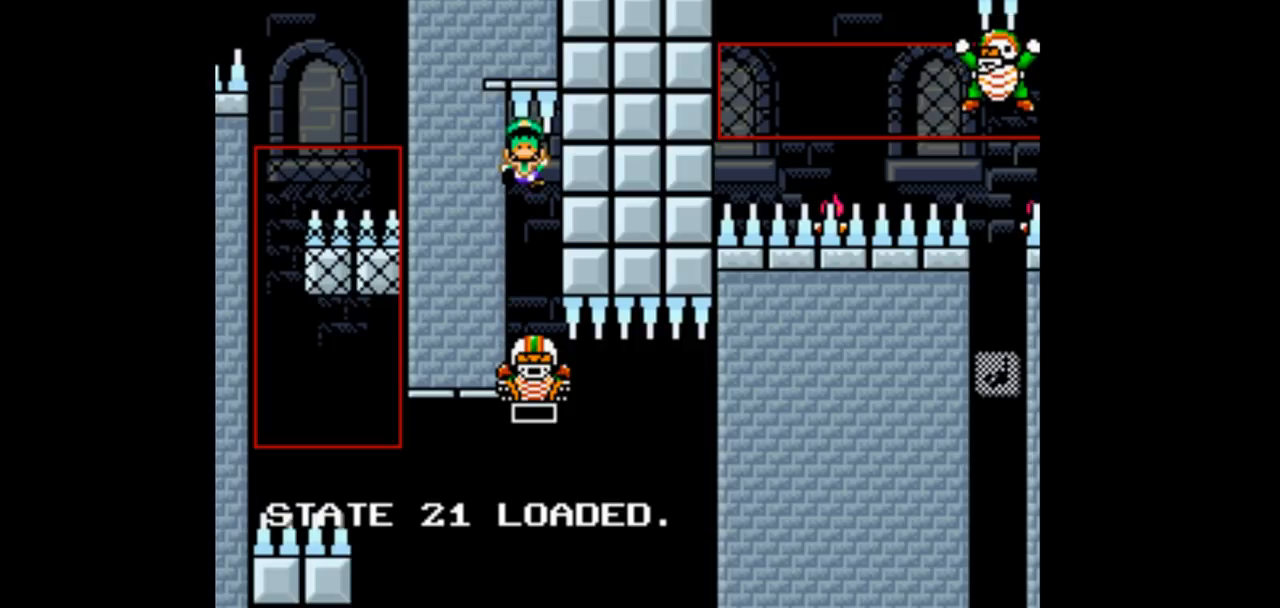
{"buttons": ["B"], "events": [[400, "B", "down"]]}
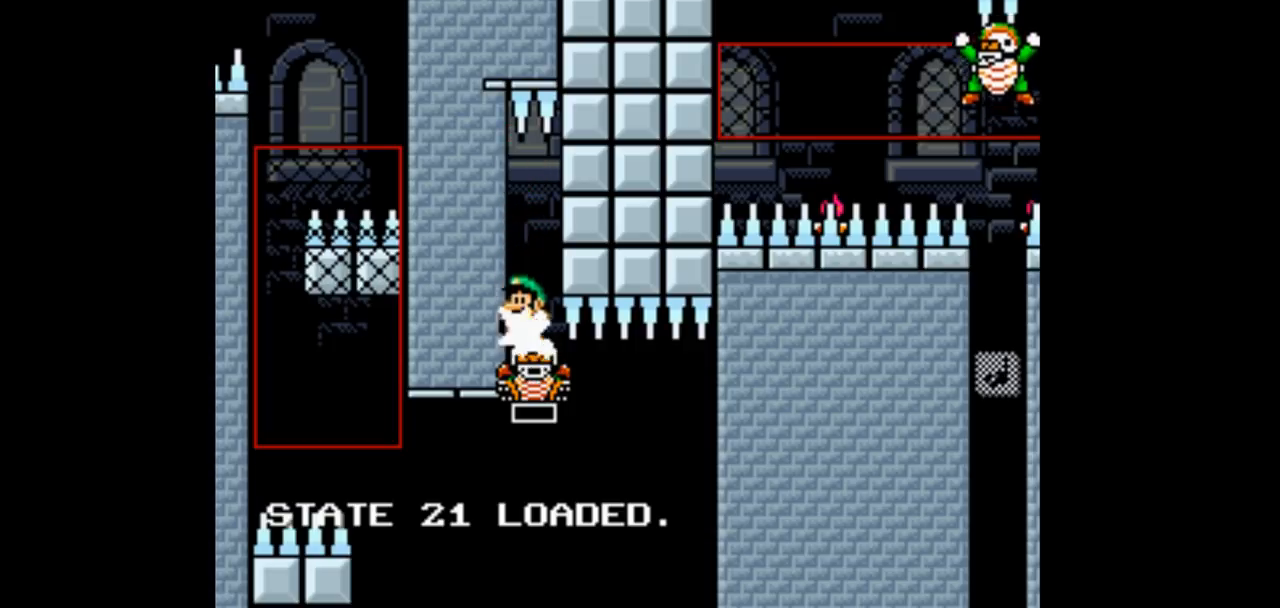
{"buttons": [], "events": [[100, "B", "up"]]}
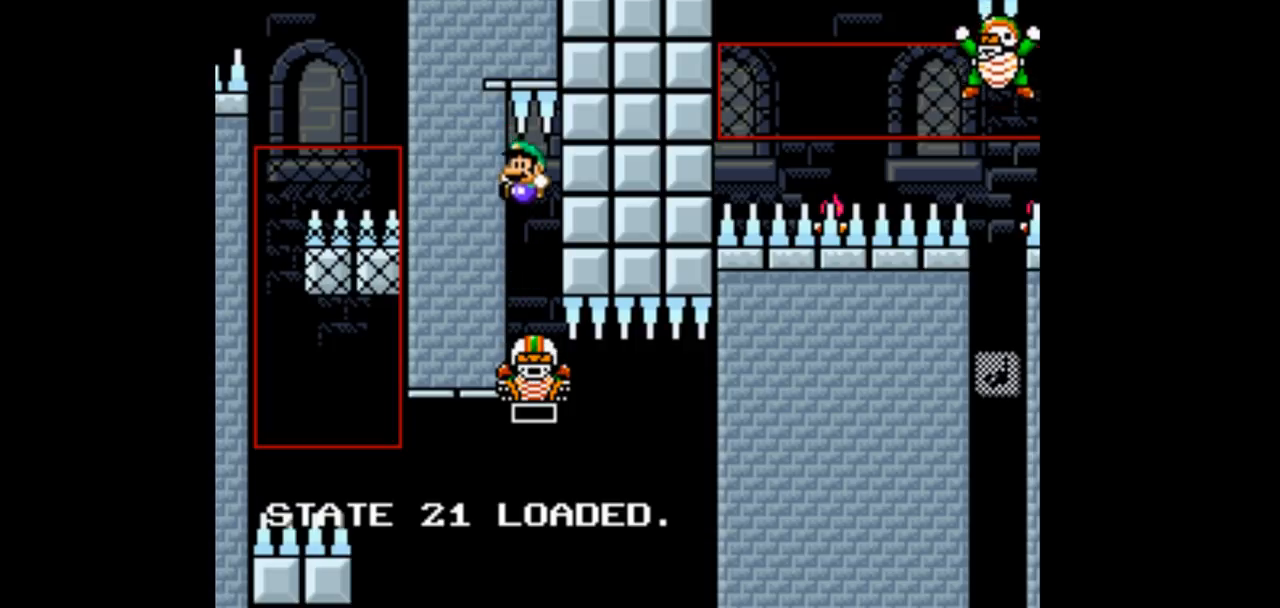
{"buttons": [], "events": []}
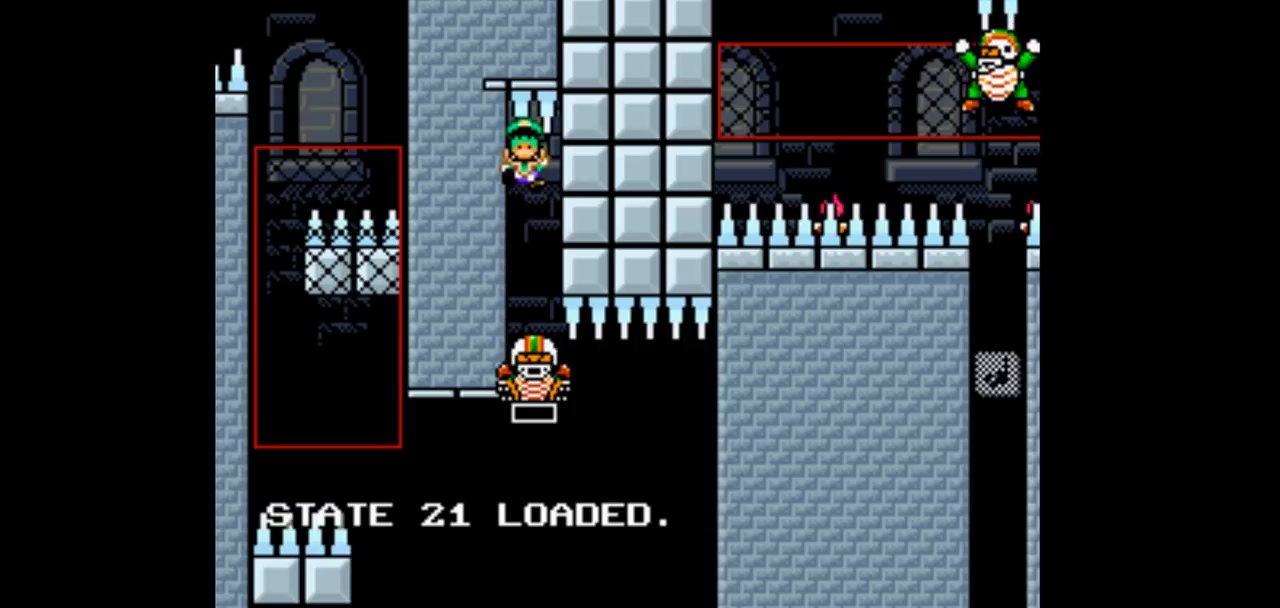
{"buttons": [], "events": []}
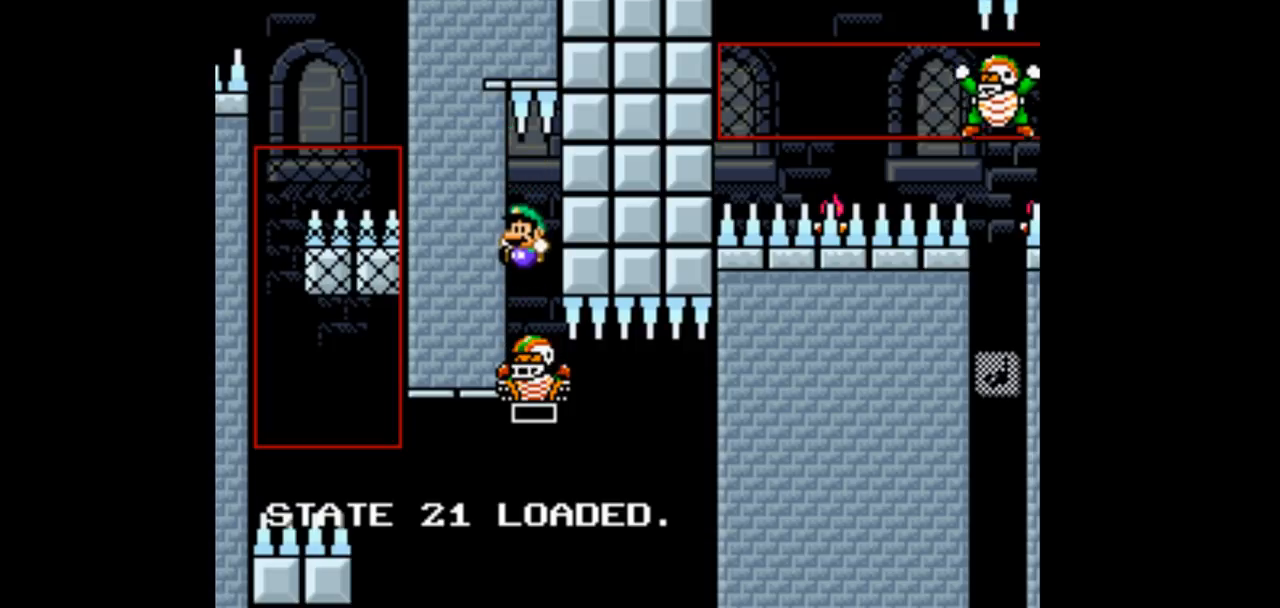
{"buttons": [], "events": [[133, "B", "down"], [333, "B", "up"]]}
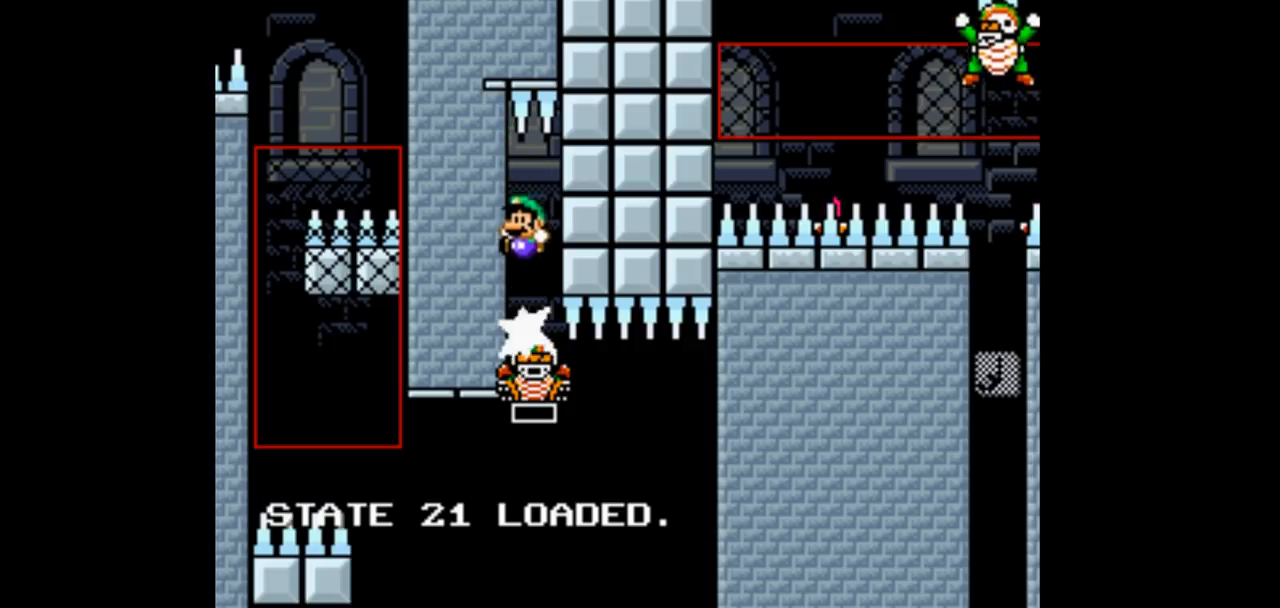
{"buttons": [], "events": []}
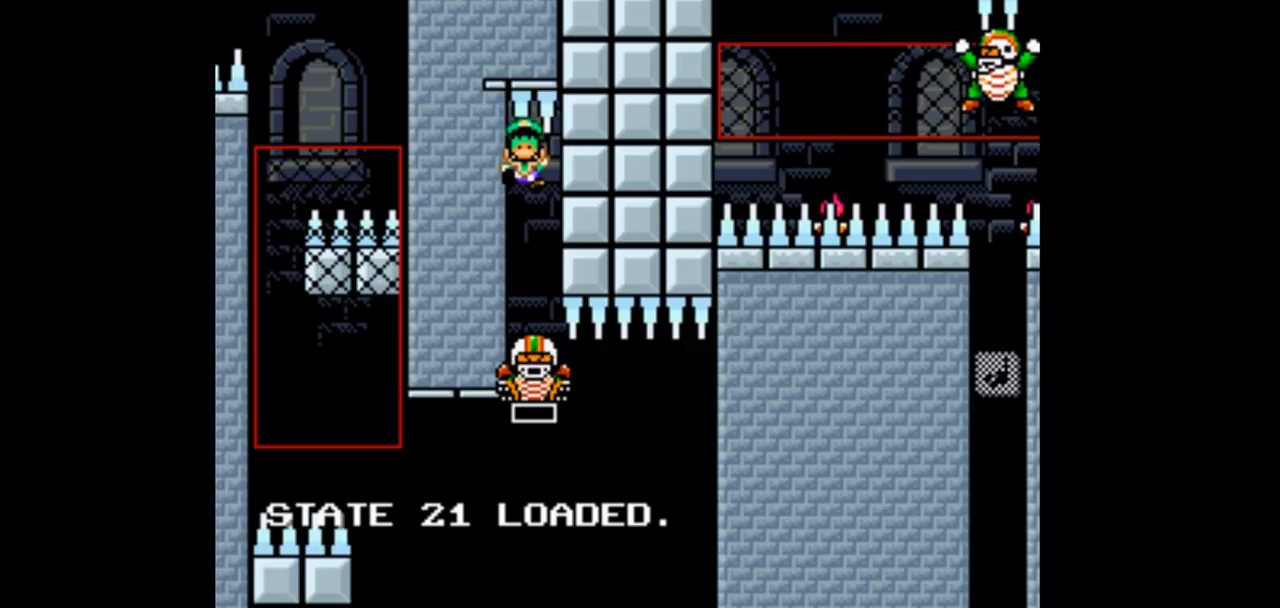
{"buttons": [], "events": []}
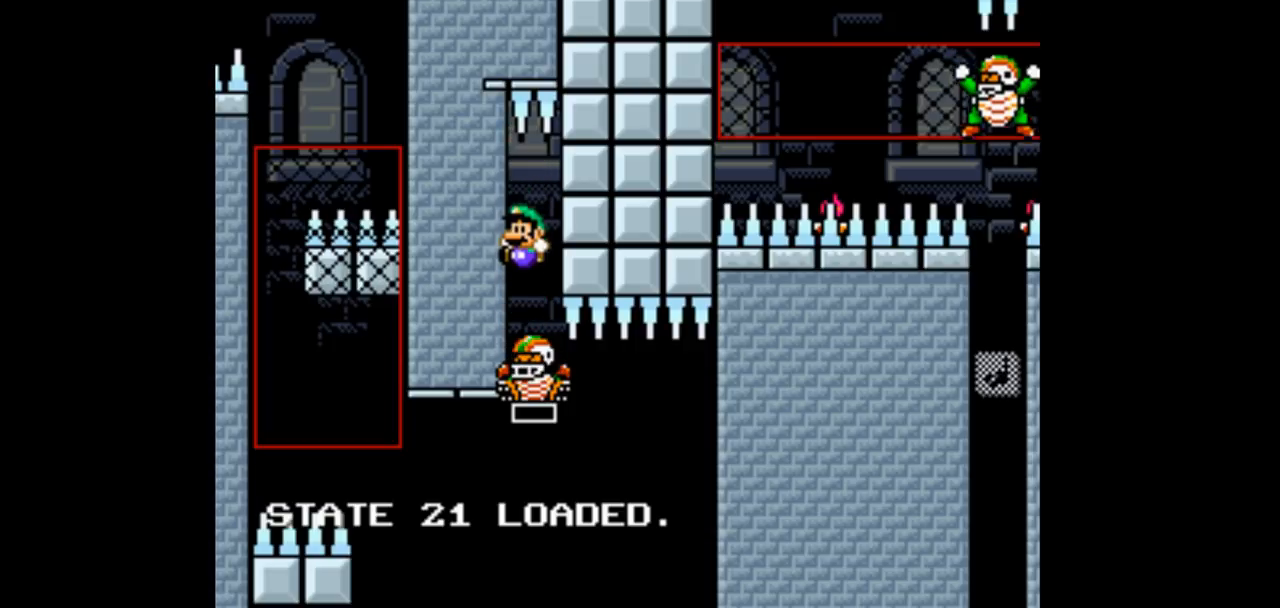
{"buttons": [], "events": [[133, "B", "down"], [333, "B", "up"]]}
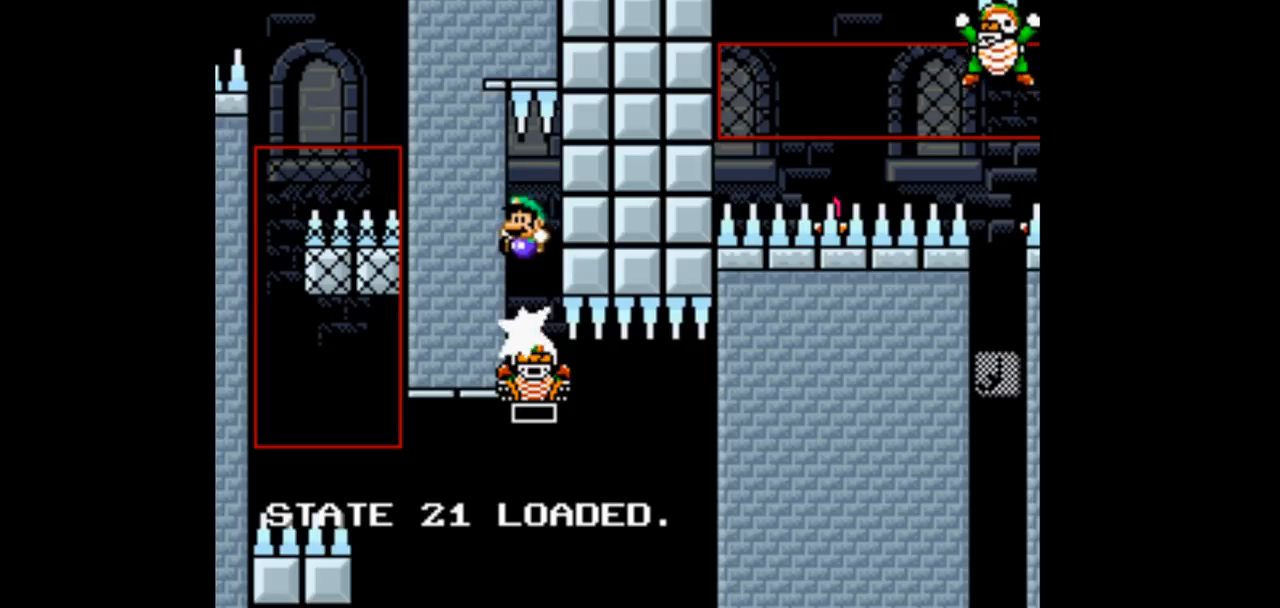
{"buttons": [], "events": []}
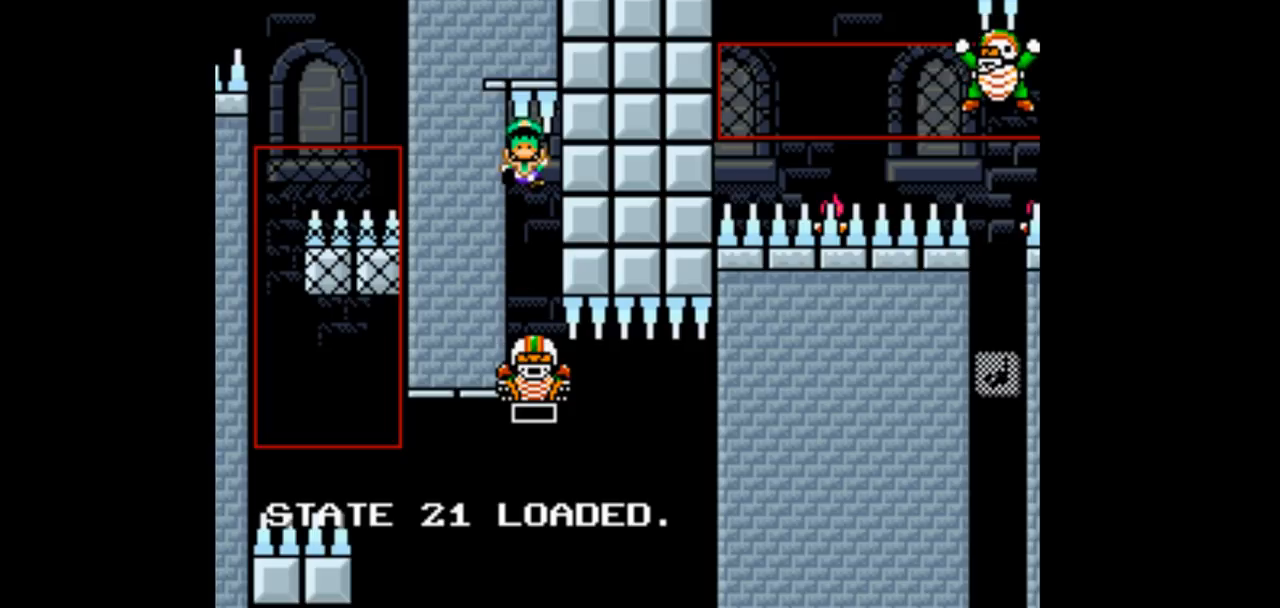
{"buttons": [], "events": []}
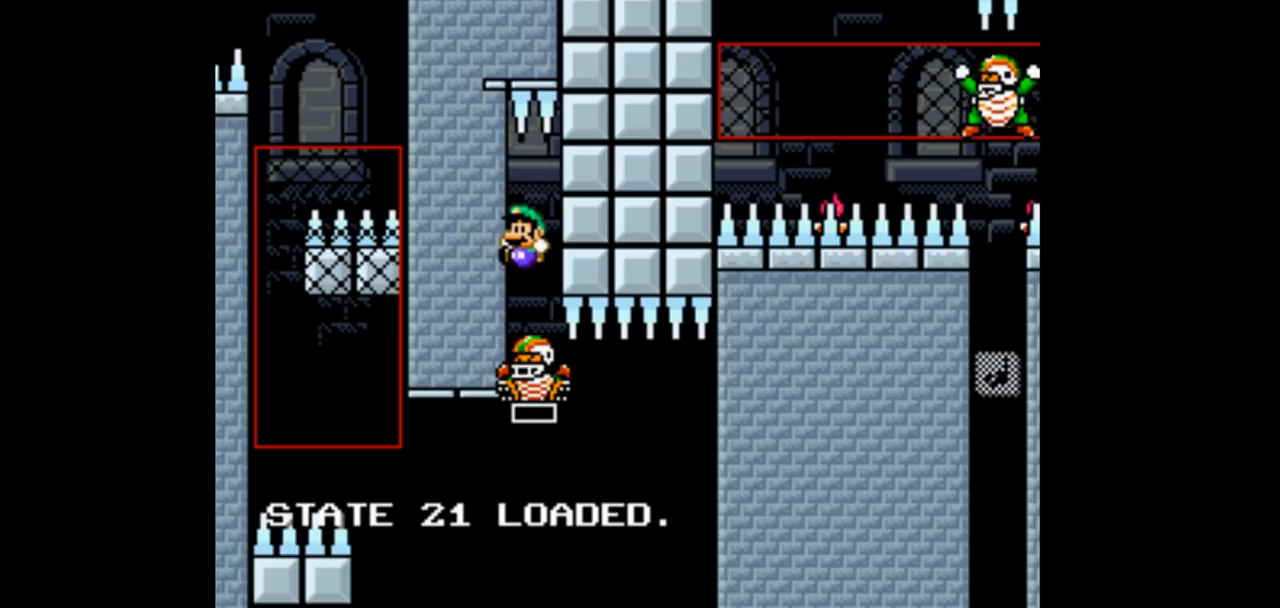
{"buttons": [], "events": [[300, "B", "down"], [500, "B", "up"]]}
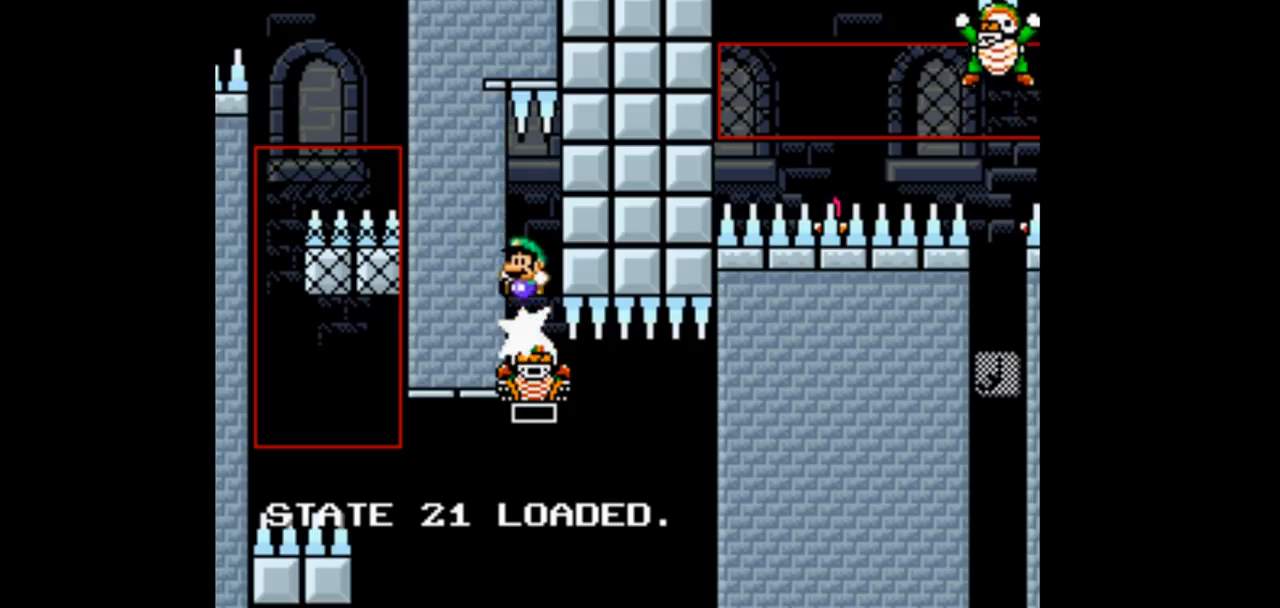
{"buttons": [], "events": []}
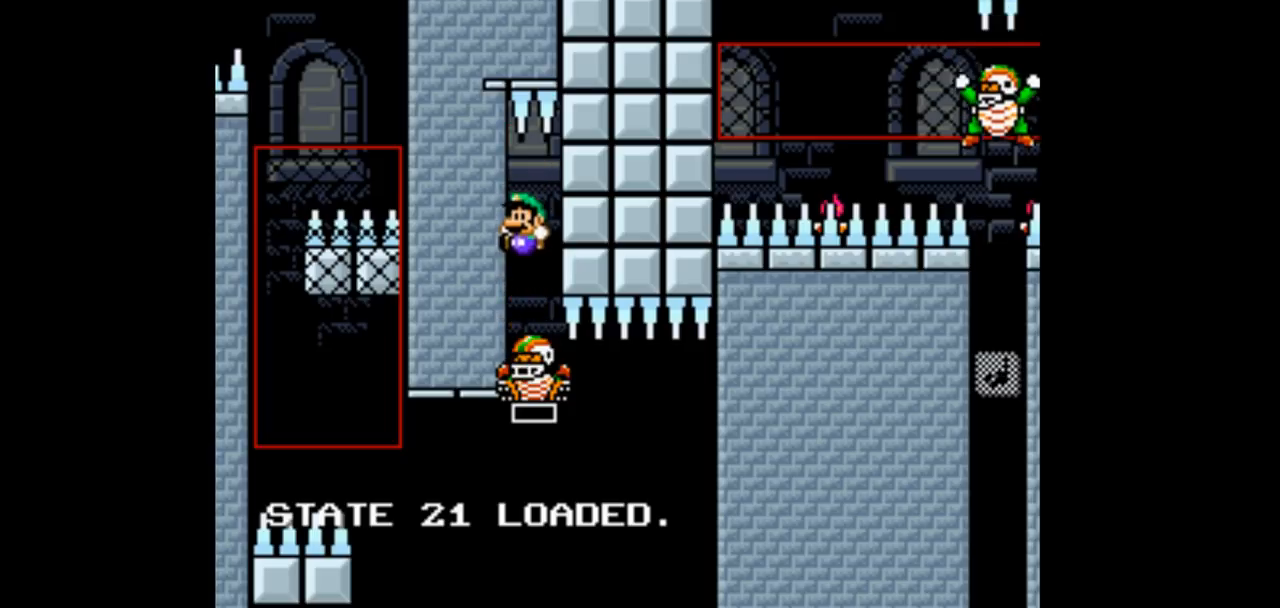
{"buttons": [], "events": [[300, "B", "down"], [433, "B", "up"]]}
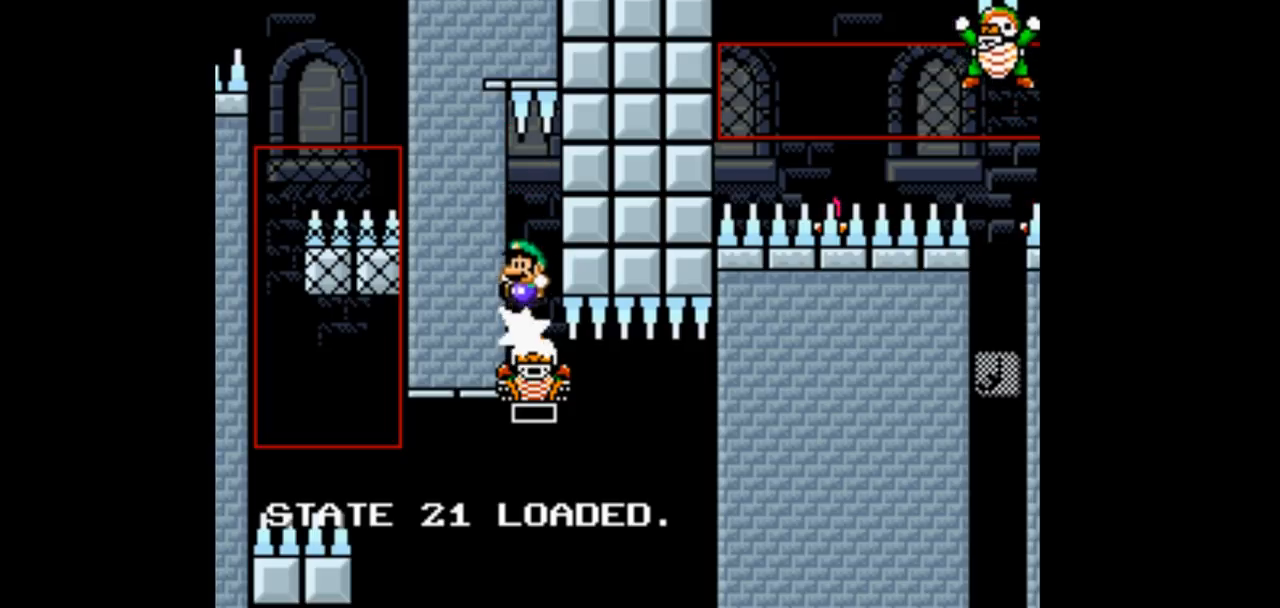
{"buttons": [], "events": []}
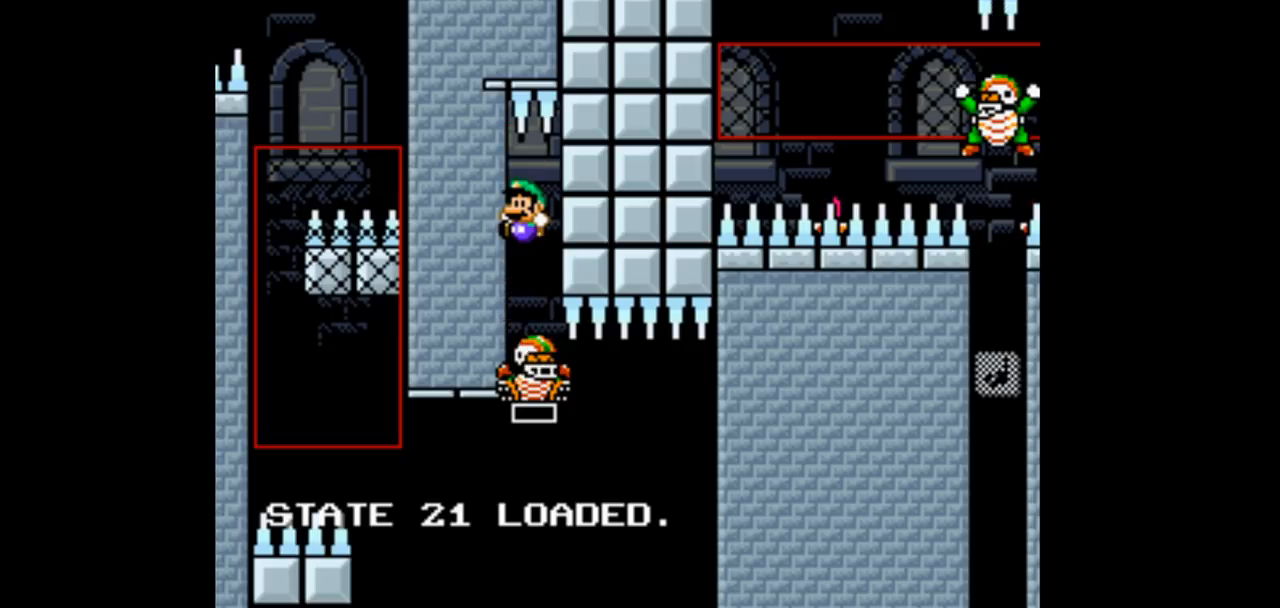
{"buttons": ["B"], "events": [[233, "B", "down"]]}
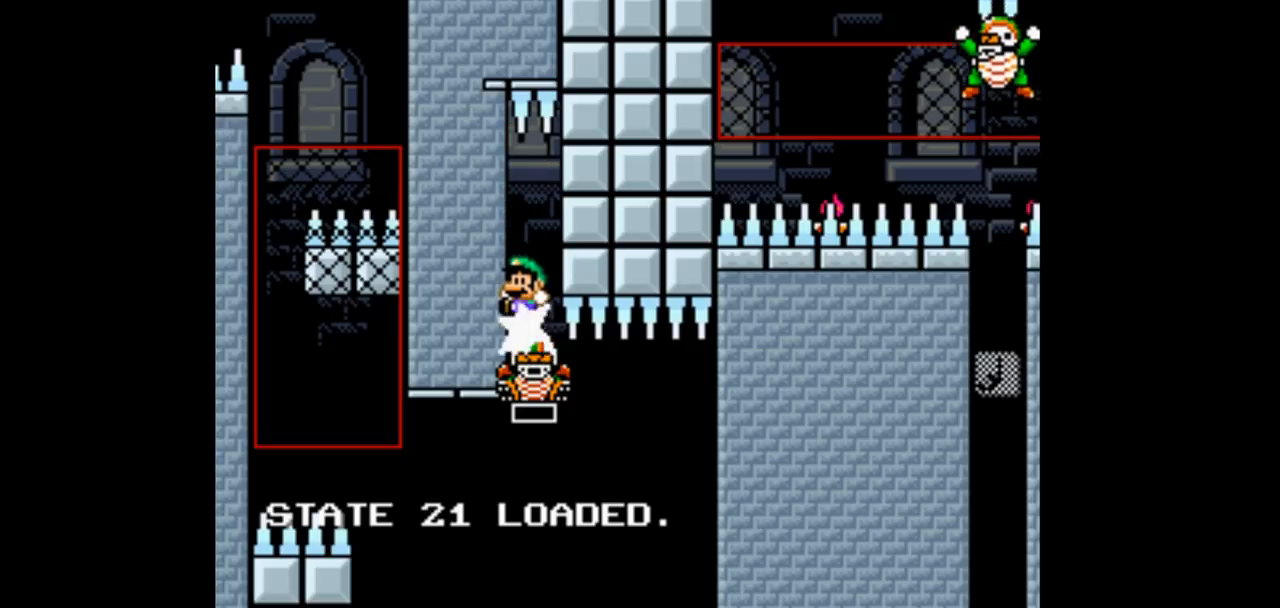
{"buttons": [], "events": [[33, "B", "up"]]}
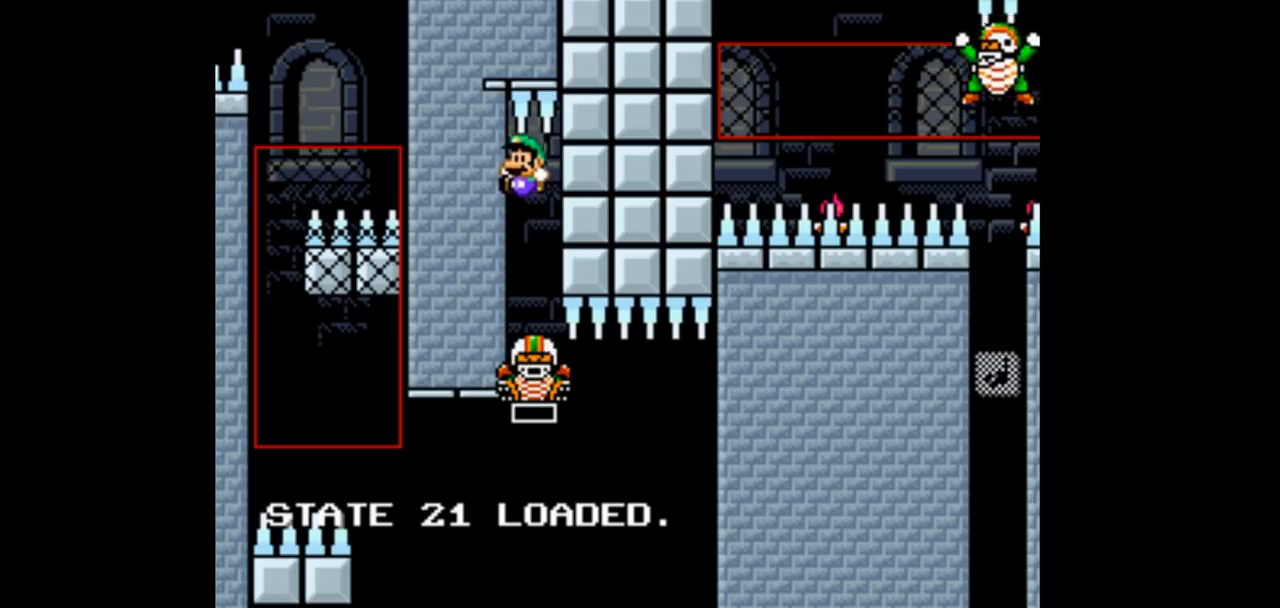
{"buttons": [], "events": []}
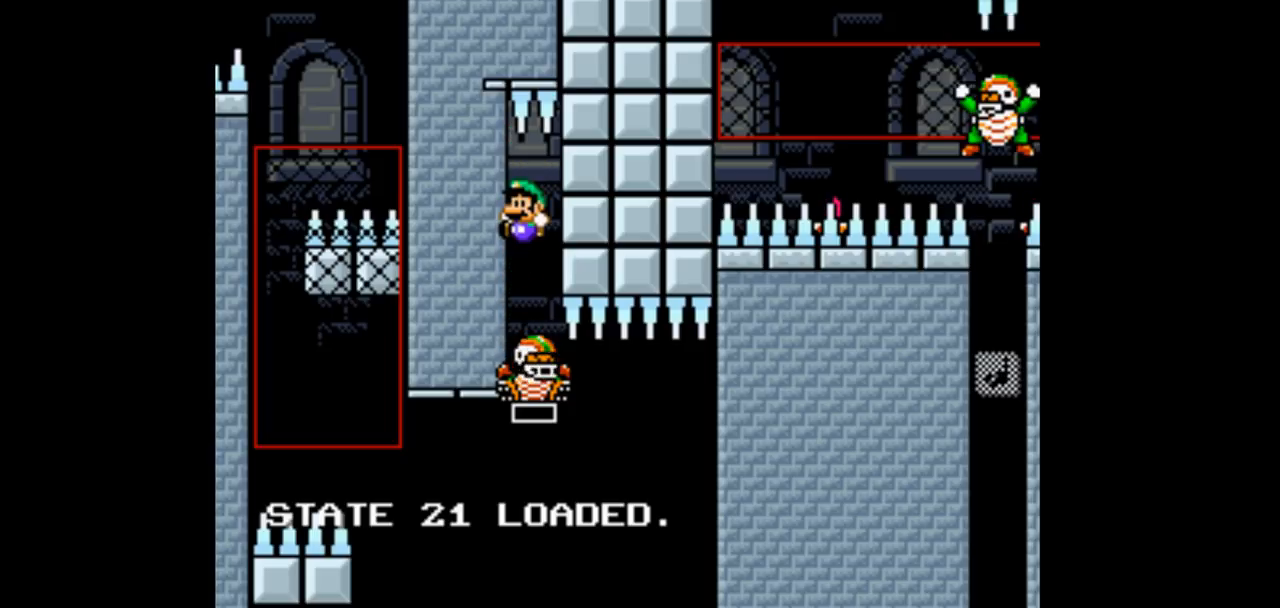
{"buttons": ["B"], "events": [[333, "B", "down"]]}
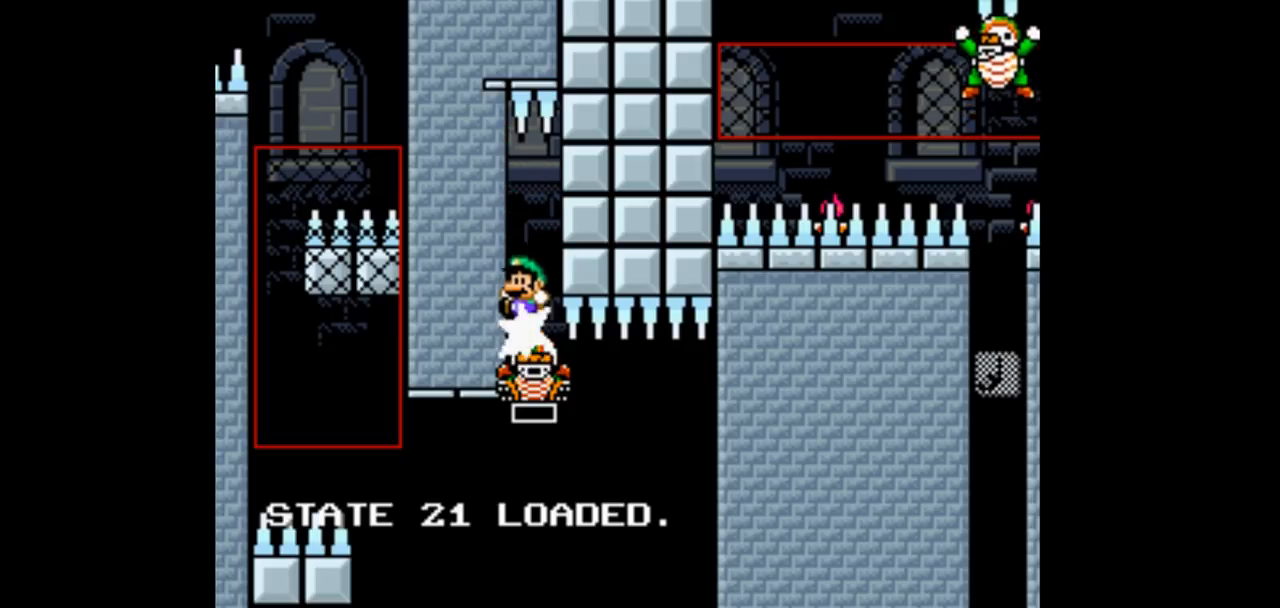
{"buttons": [], "events": [[100, "B", "up"]]}
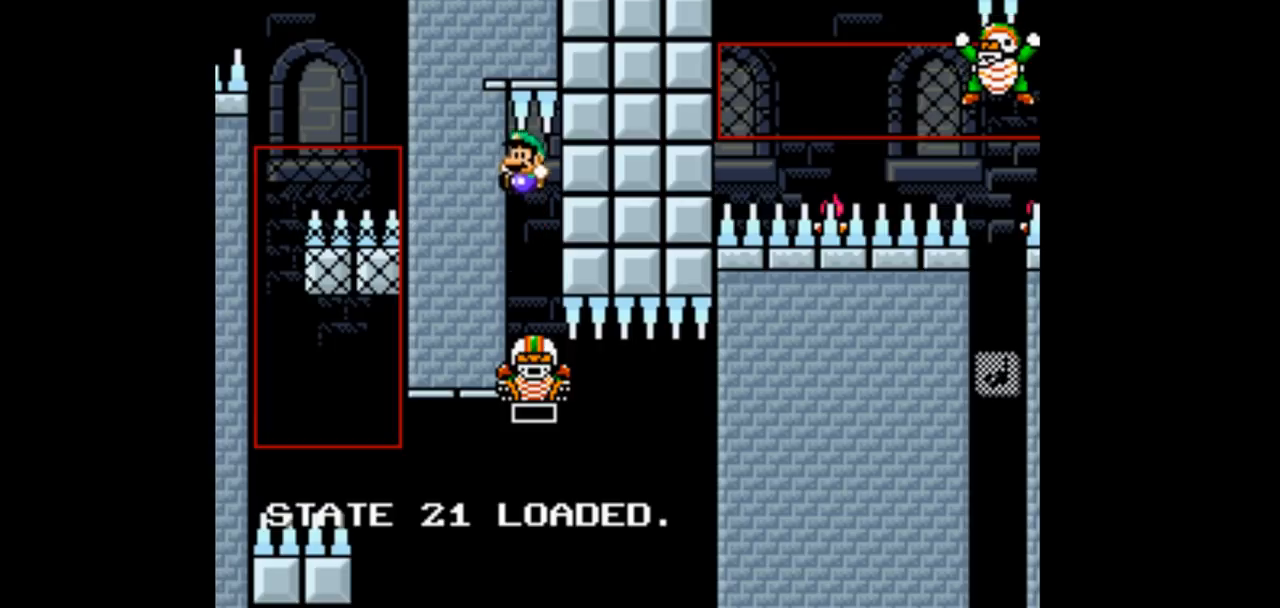
{"buttons": [], "events": []}
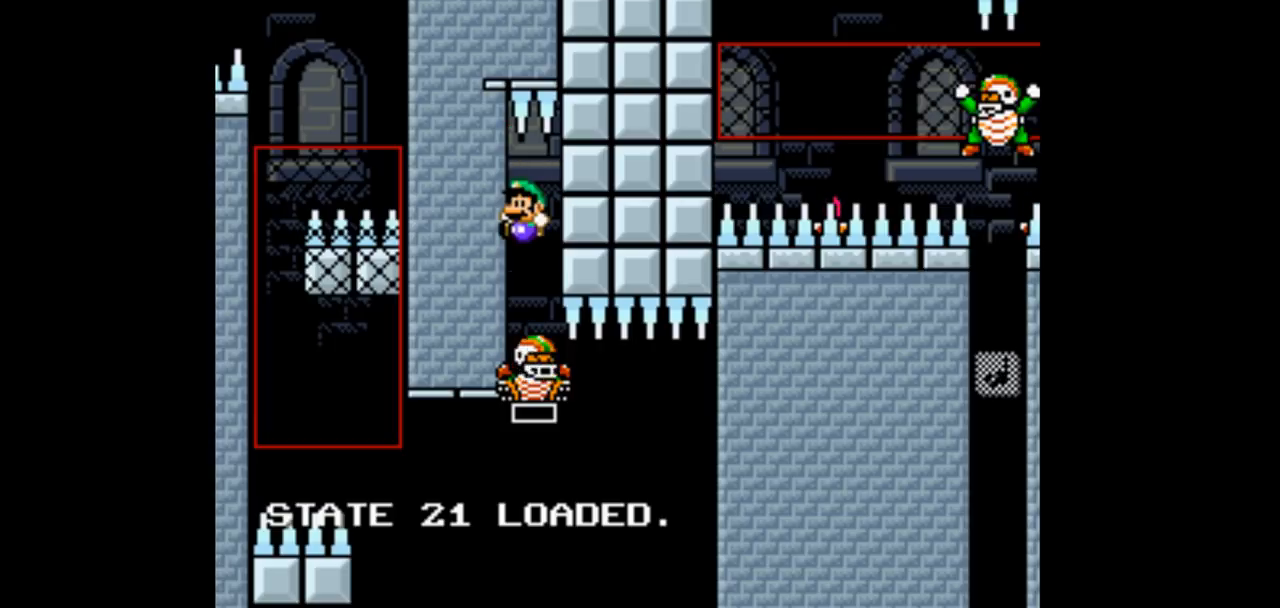
{"buttons": [], "events": [[233, "B", "down"], [400, "B", "up"]]}
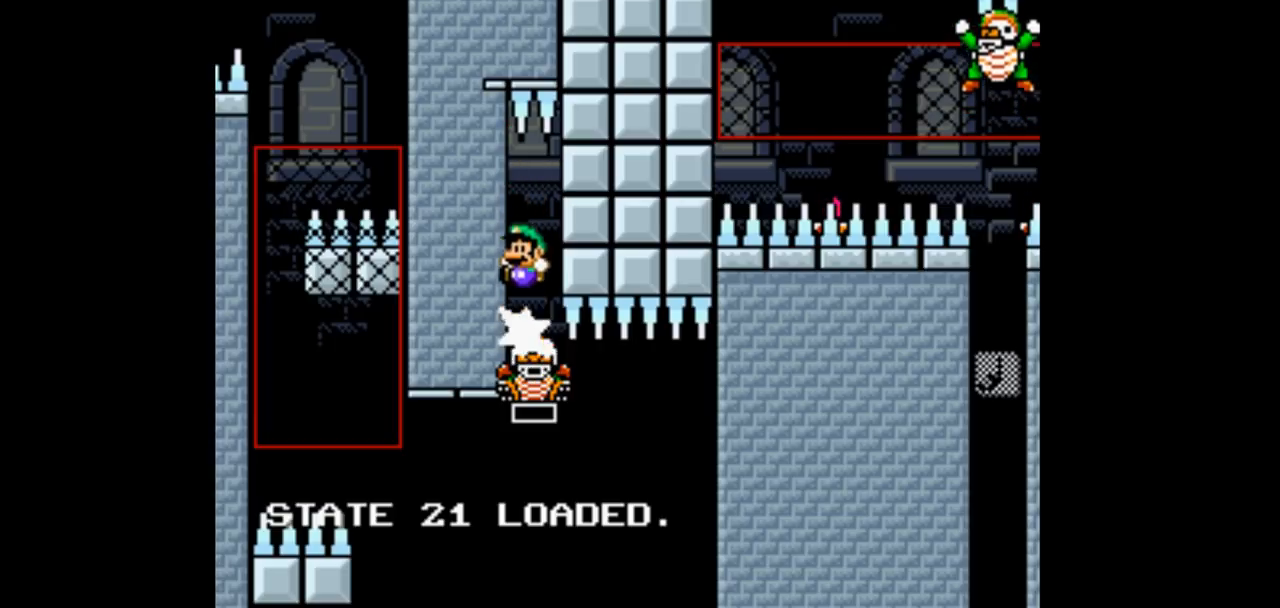
{"buttons": [], "events": []}
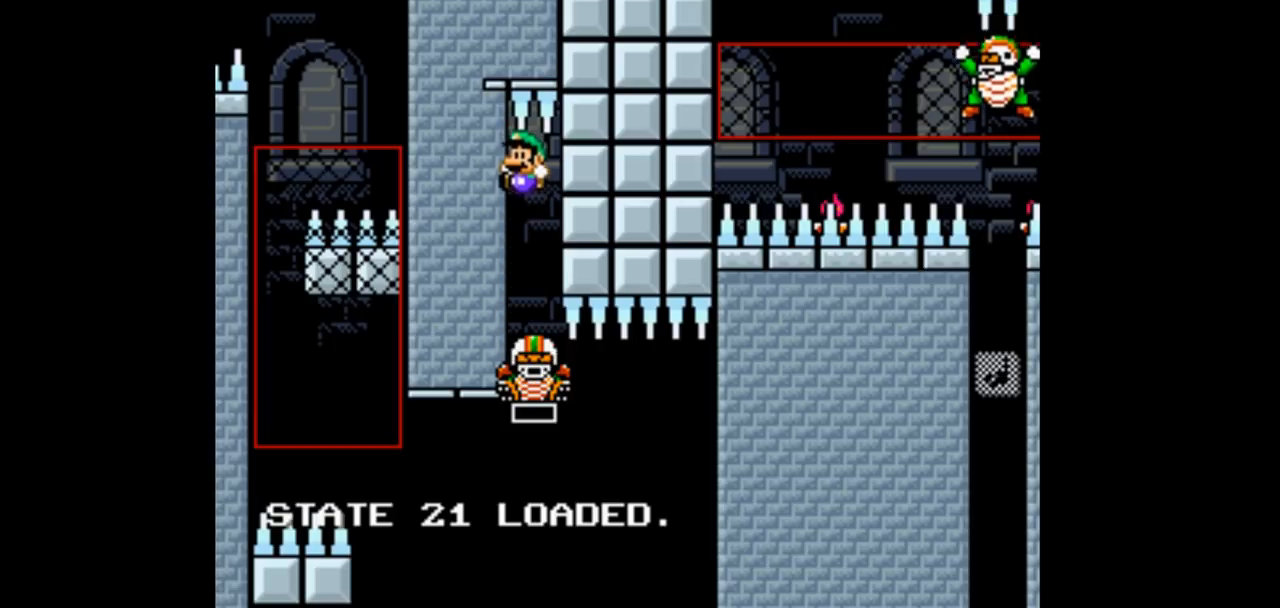
{"buttons": [], "events": []}
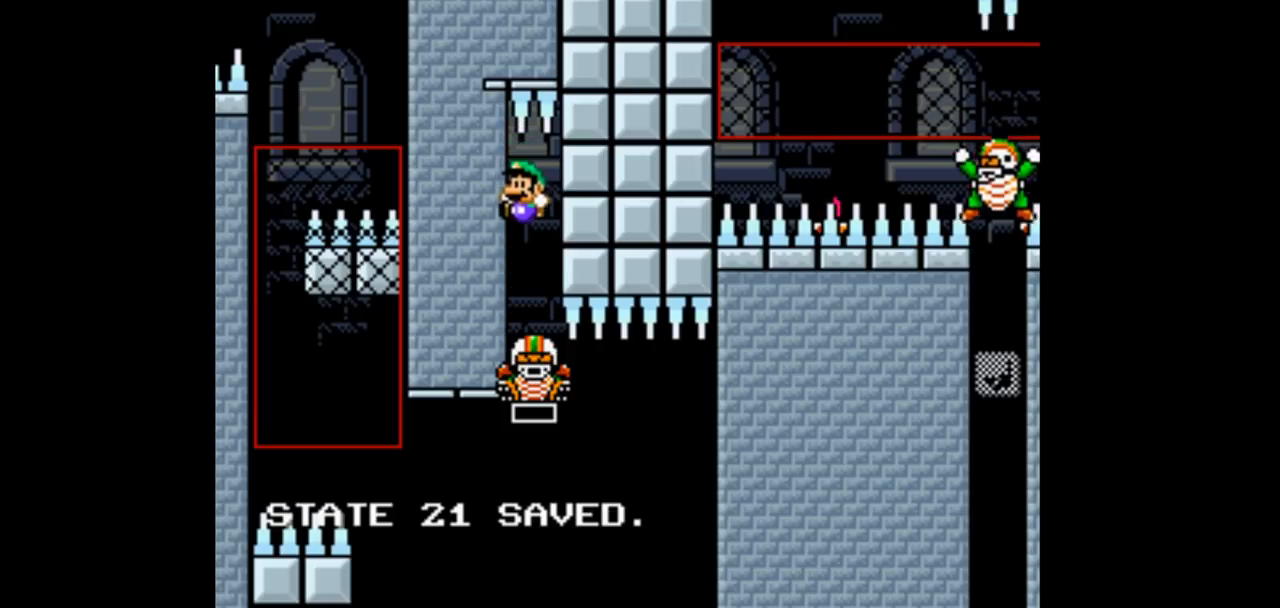
{"buttons": ["B"], "events": [[400, "B", "down"]]}
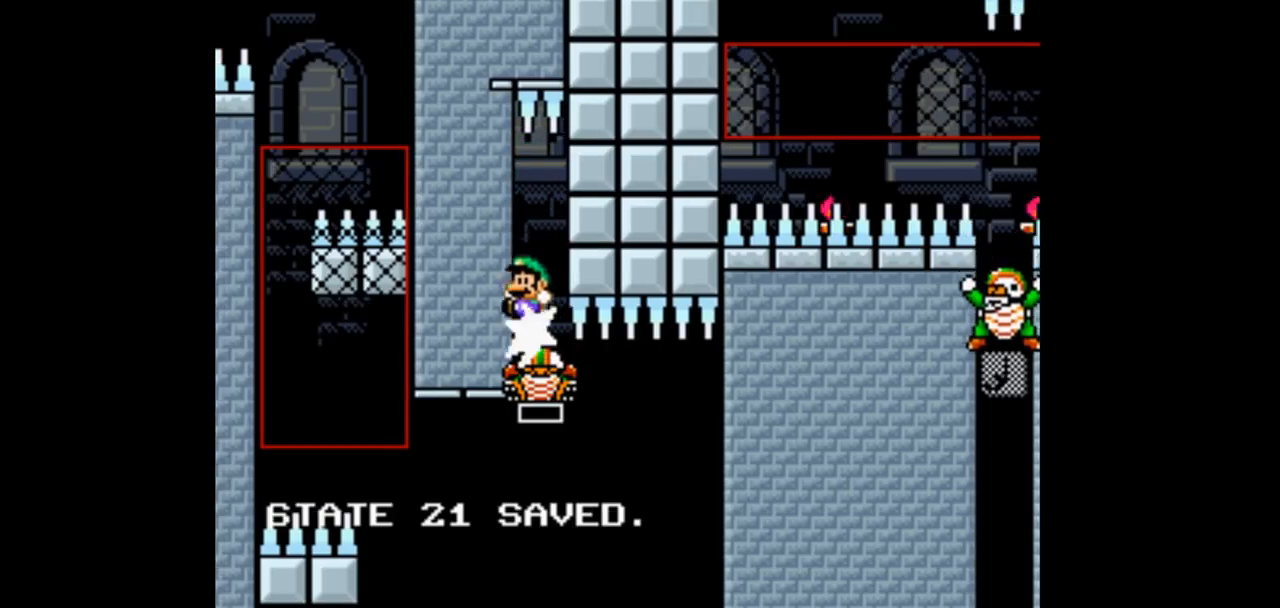
{"buttons": [], "events": [[33, "B", "up"]]}
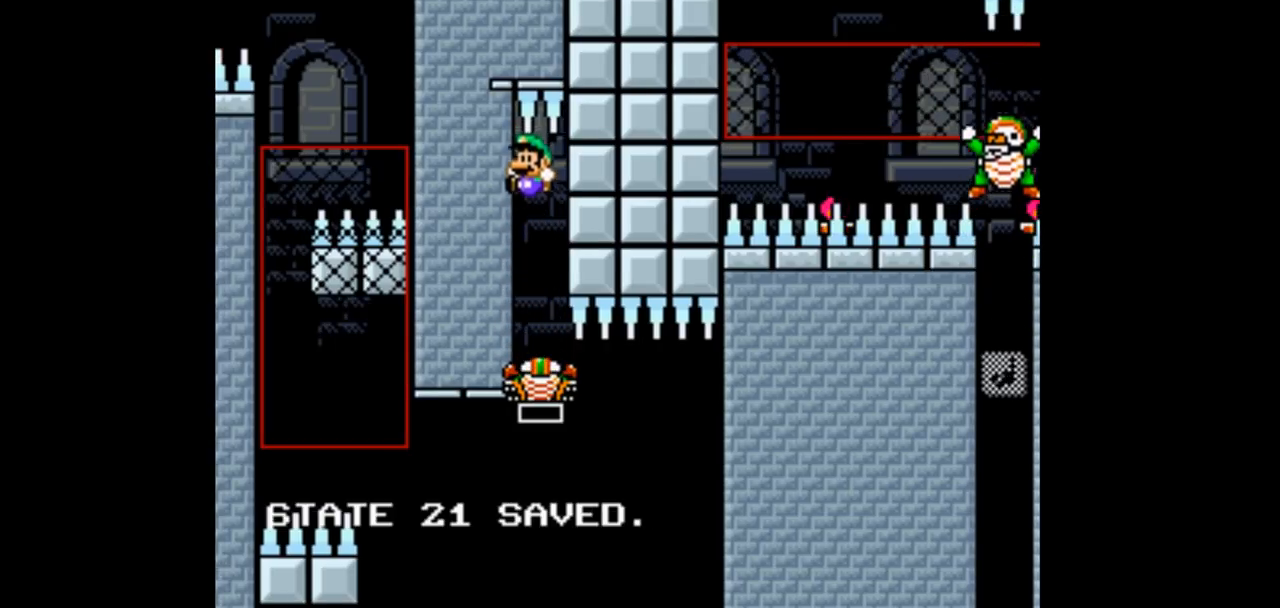
{"buttons": [], "events": []}